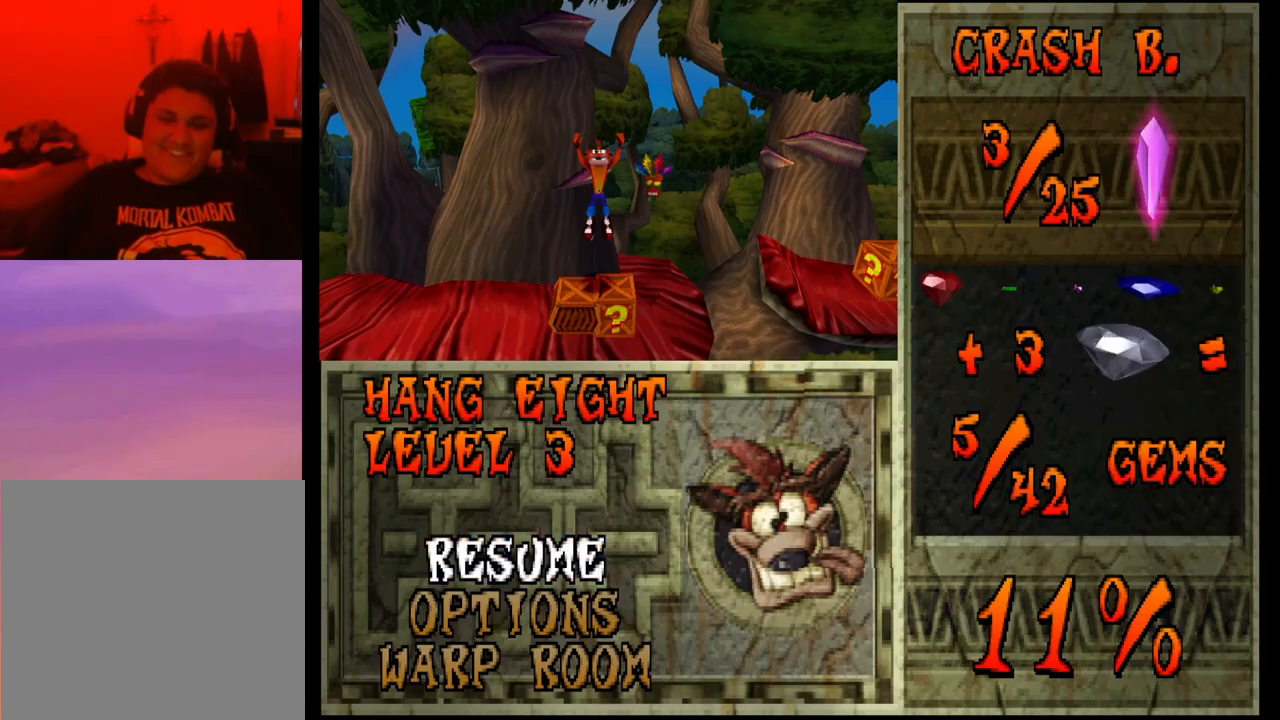
Gameplay with a controller (PlayStation layout); each line is a JSON object with the inputs held at the frame after it. "events" lists button and stick changes between this image and that frame as [ms after this image, input, new state], when the widget could be followed in between. Not read: left_stick right_stick.
{"buttons": [], "events": [[100, "CROSS", "up"]]}
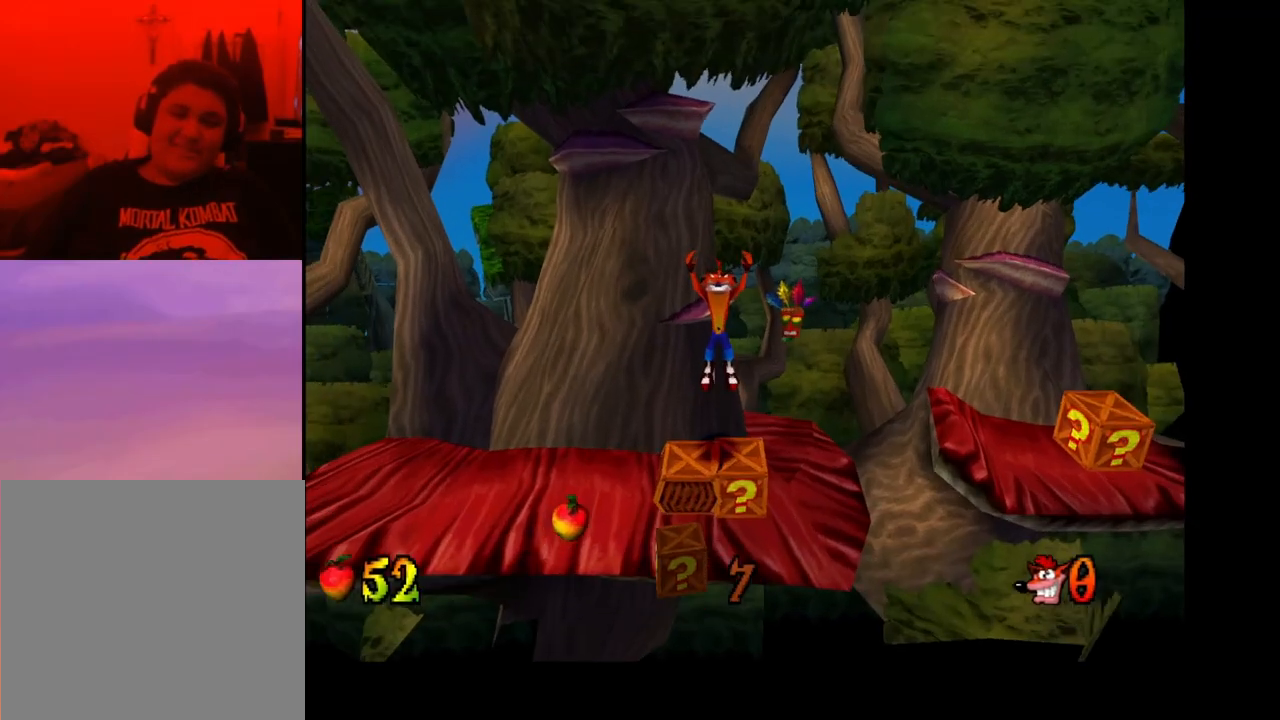
{"buttons": [], "events": []}
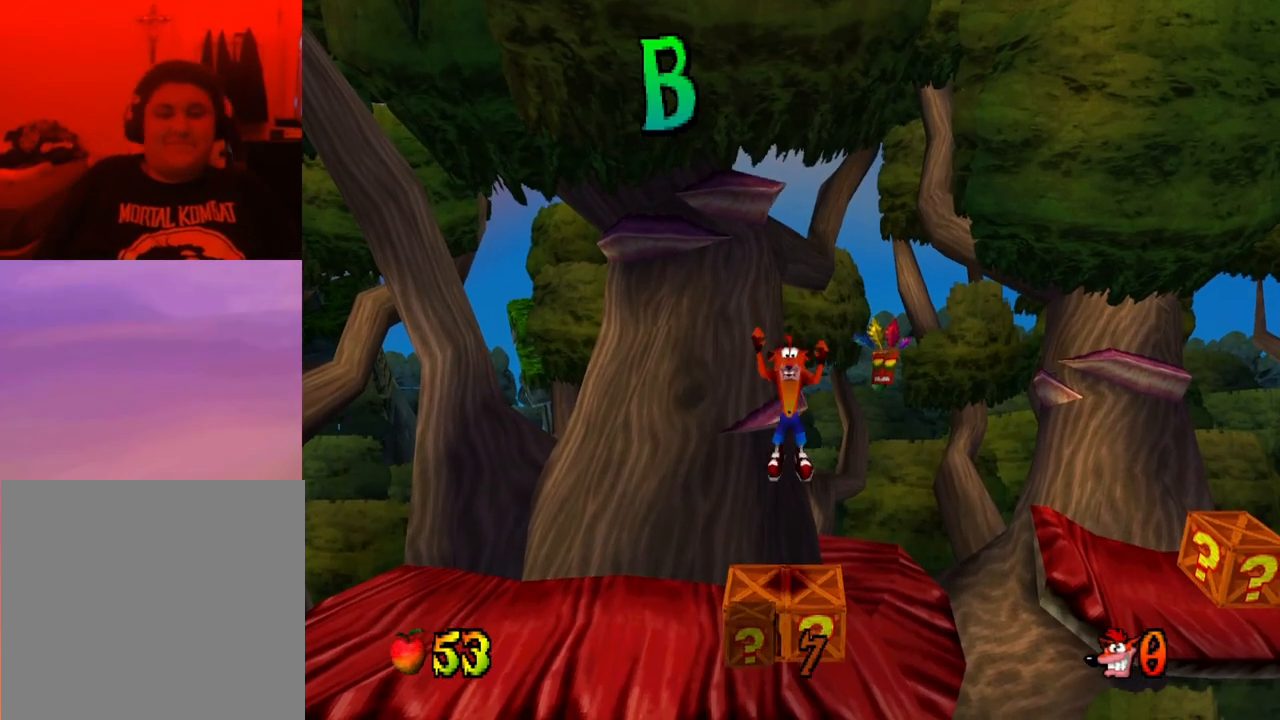
{"buttons": [], "events": []}
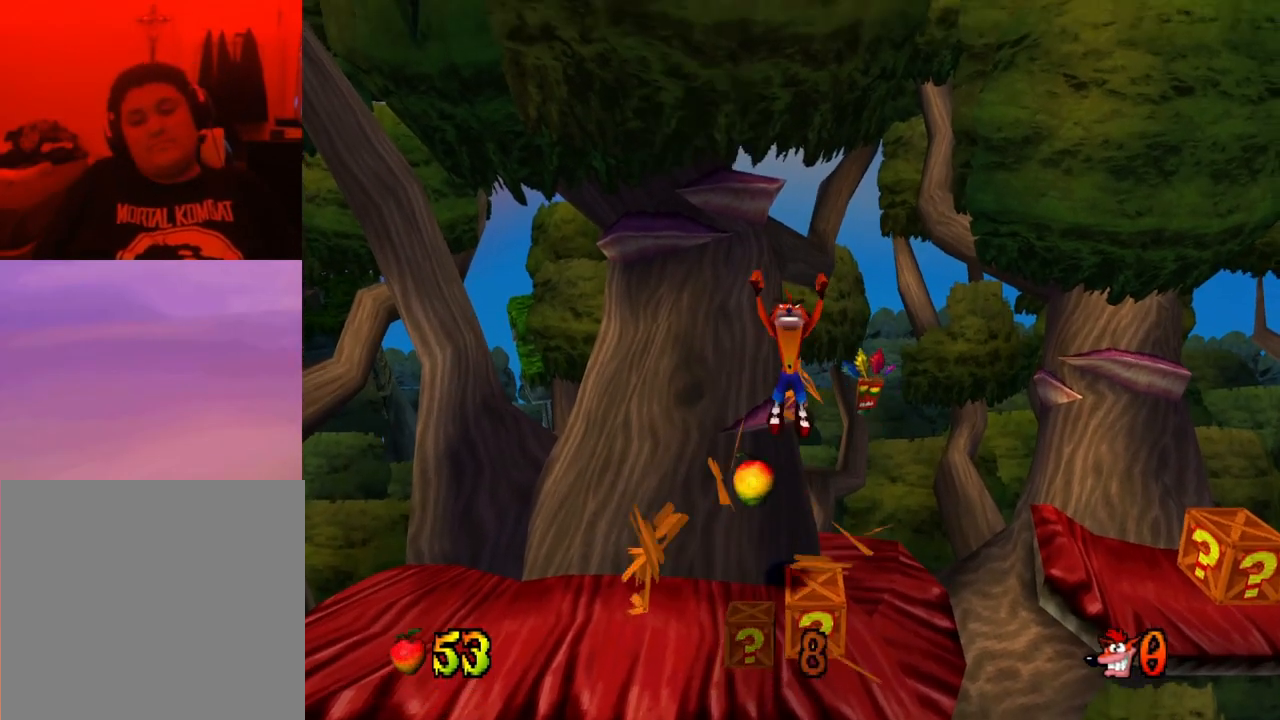
{"buttons": [], "events": []}
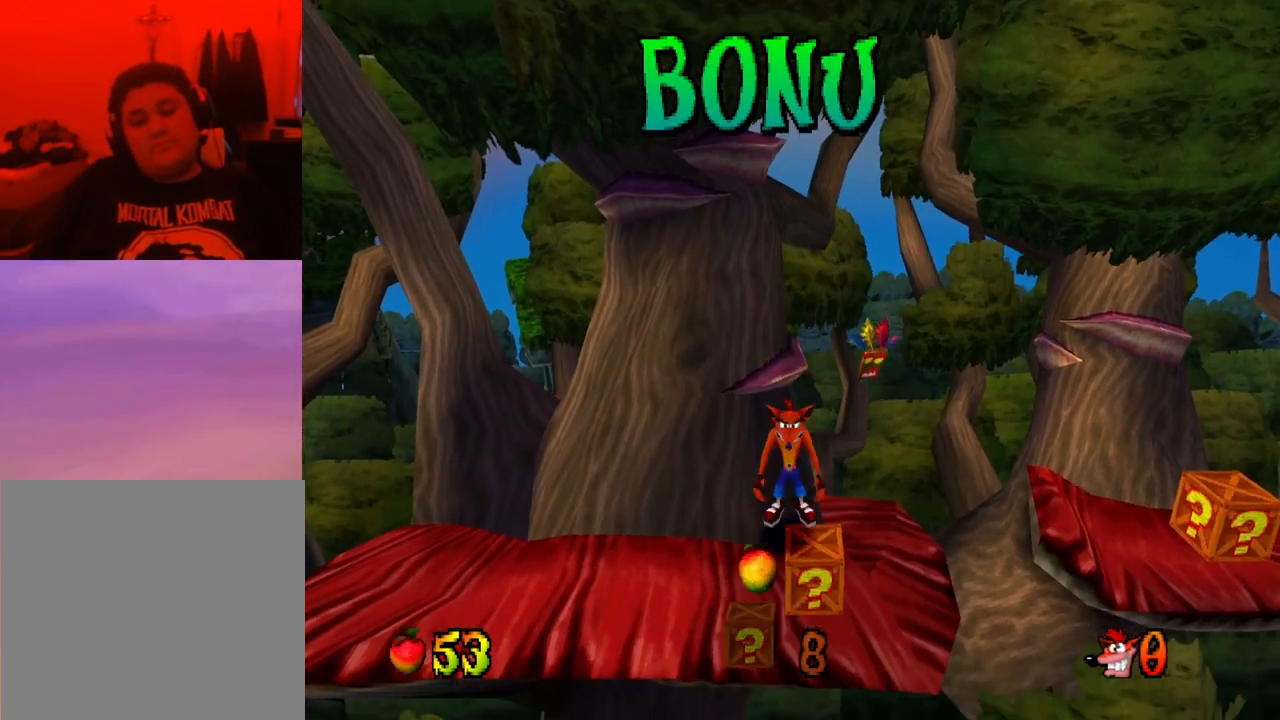
{"buttons": ["R1"], "events": [[333, "R1", "down"]]}
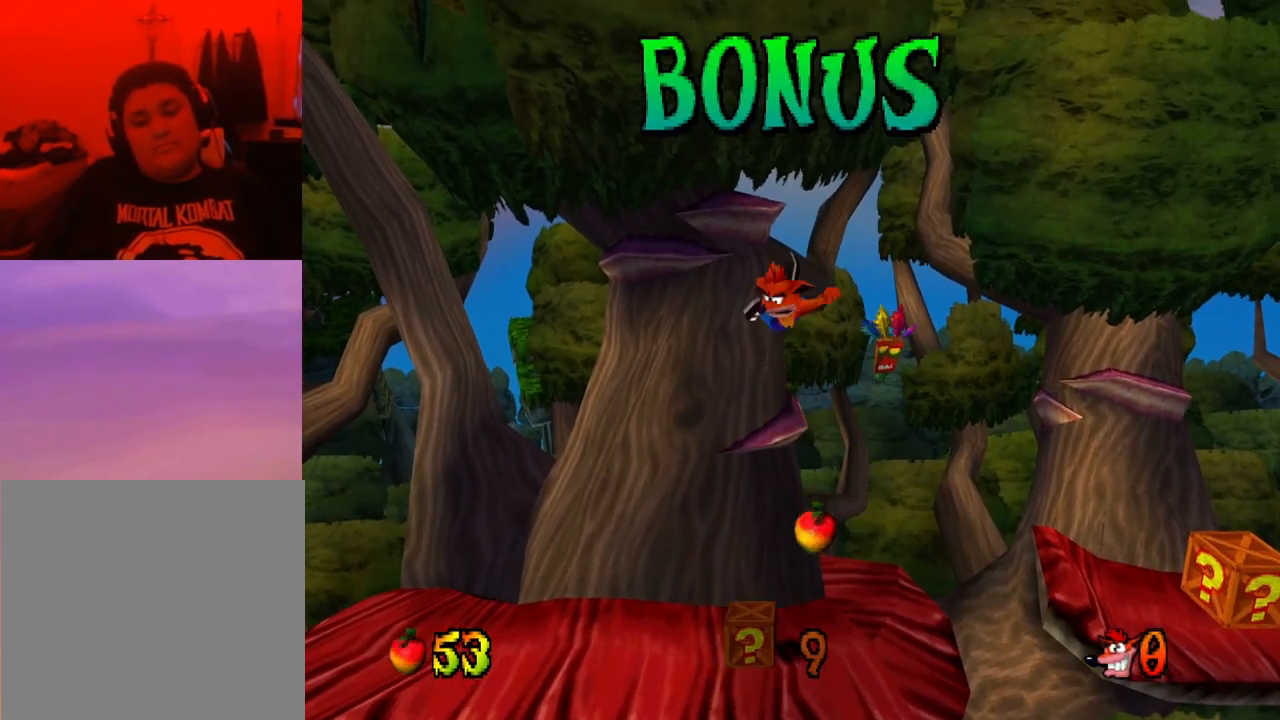
{"buttons": ["R1"], "events": []}
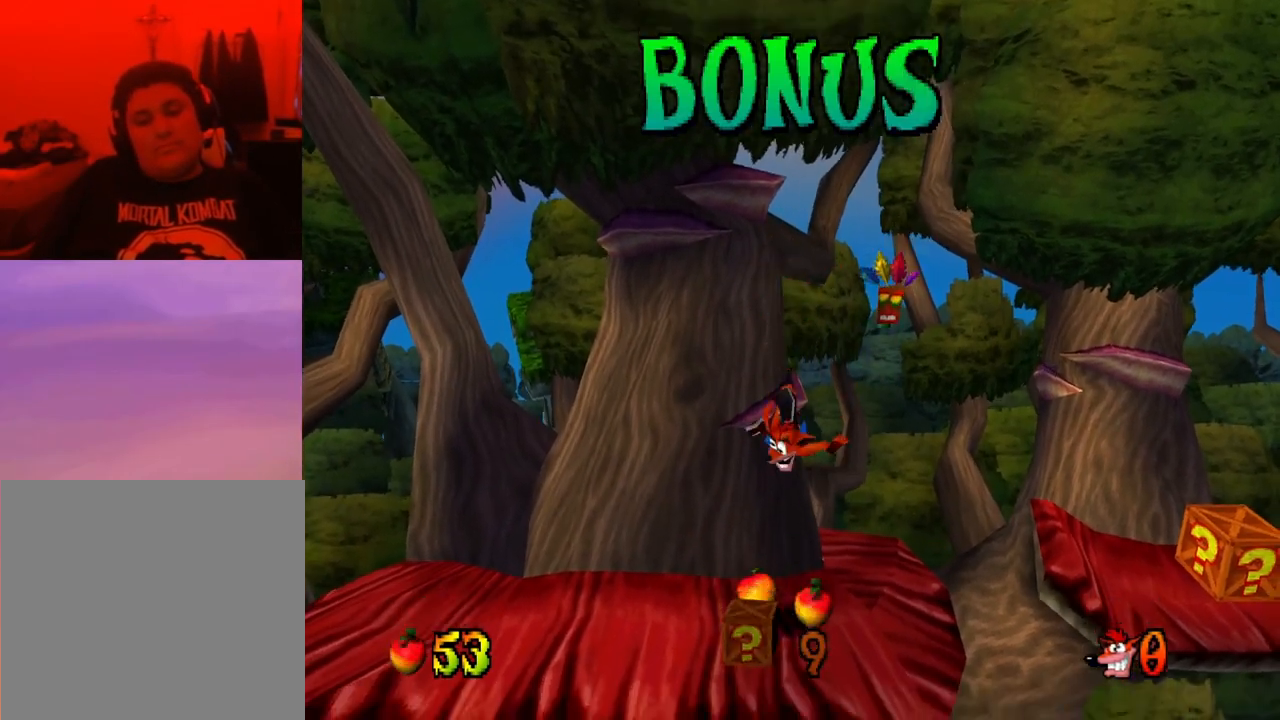
{"buttons": [], "events": [[167, "R1", "up"]]}
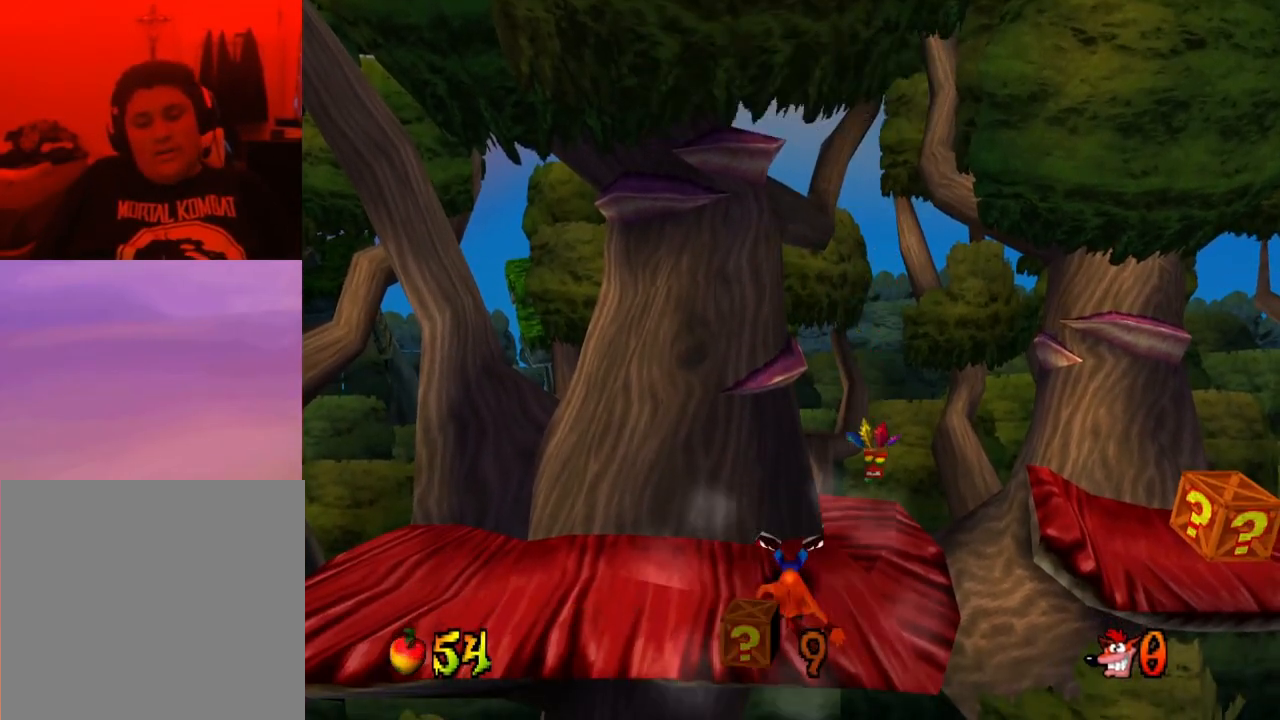
{"buttons": ["DPAD_RIGHT"], "events": [[300, "DPAD_RIGHT", "down"]]}
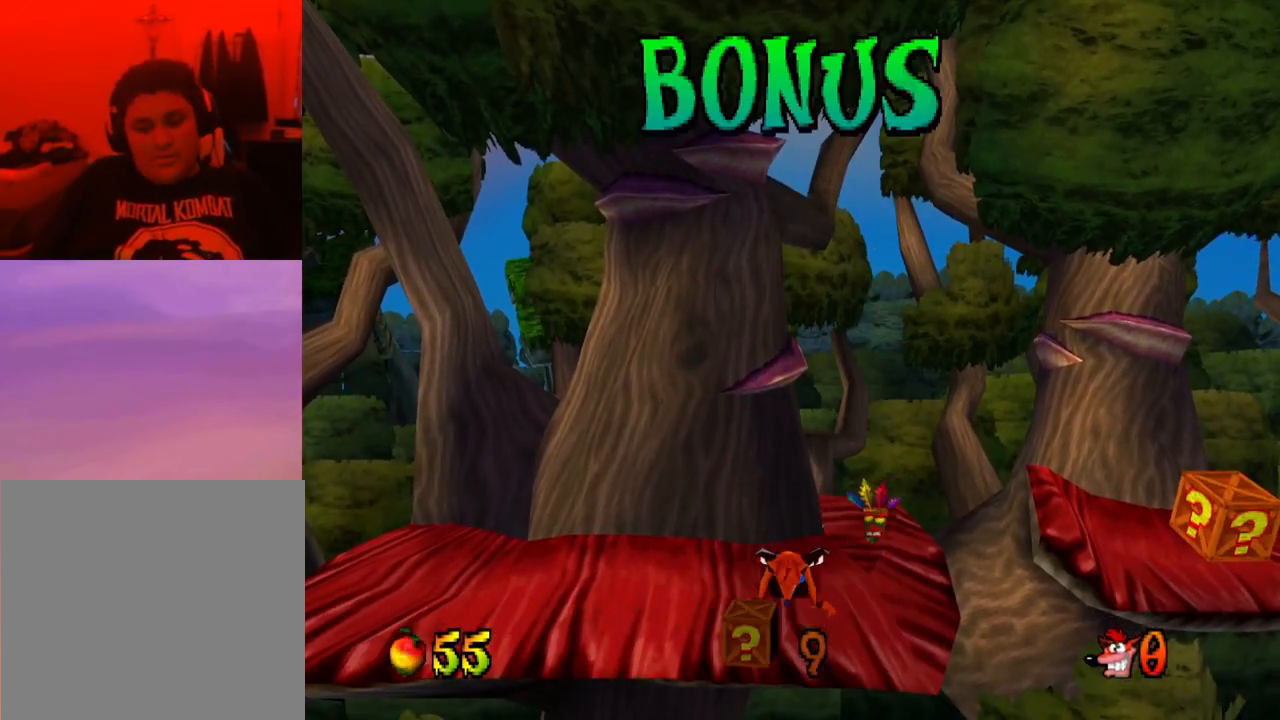
{"buttons": ["DPAD_RIGHT"], "events": []}
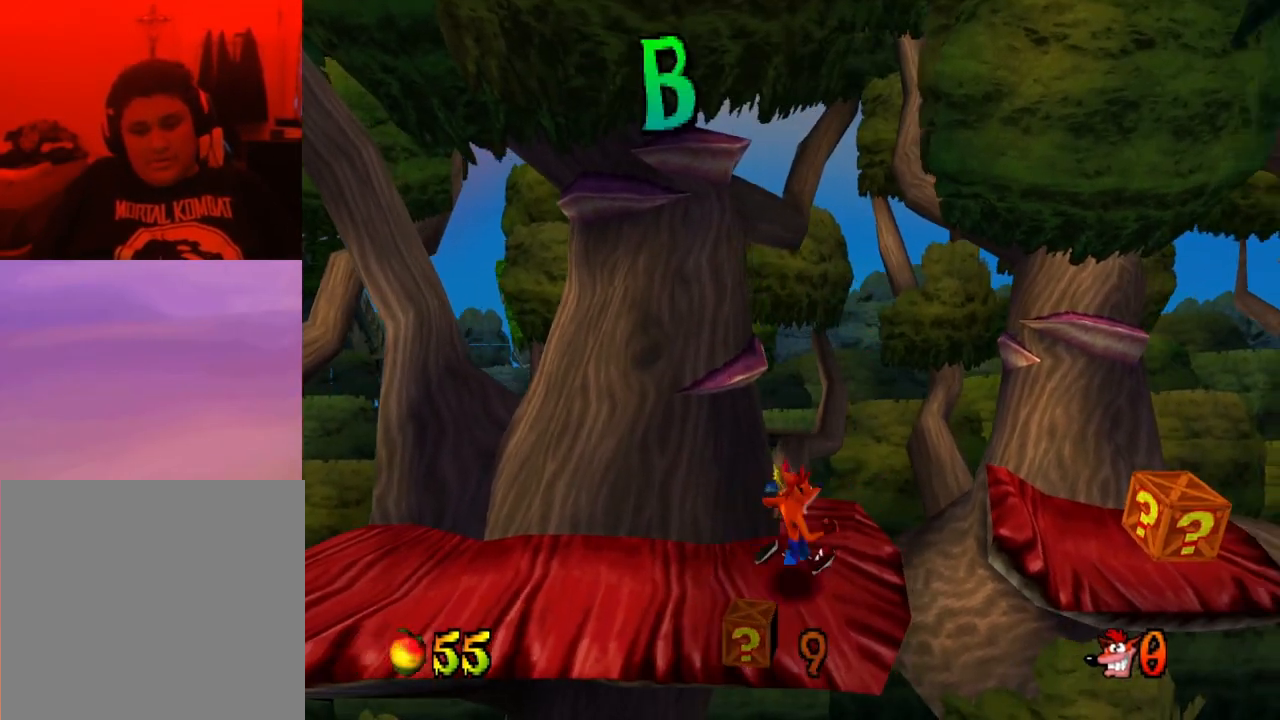
{"buttons": ["CROSS", "DPAD_RIGHT"], "events": [[100, "CROSS", "down"]]}
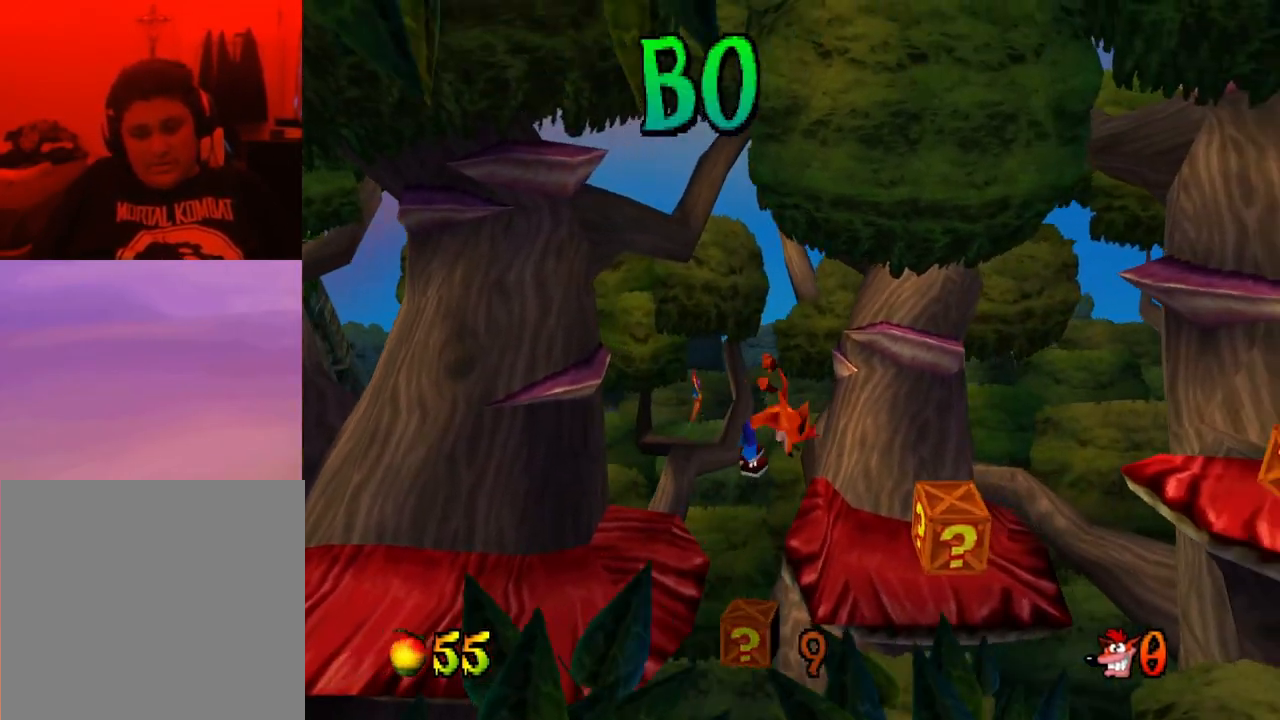
{"buttons": ["SQUARE"], "events": [[100, "CROSS", "up"], [367, "DPAD_RIGHT", "up"], [367, "SQUARE", "down"]]}
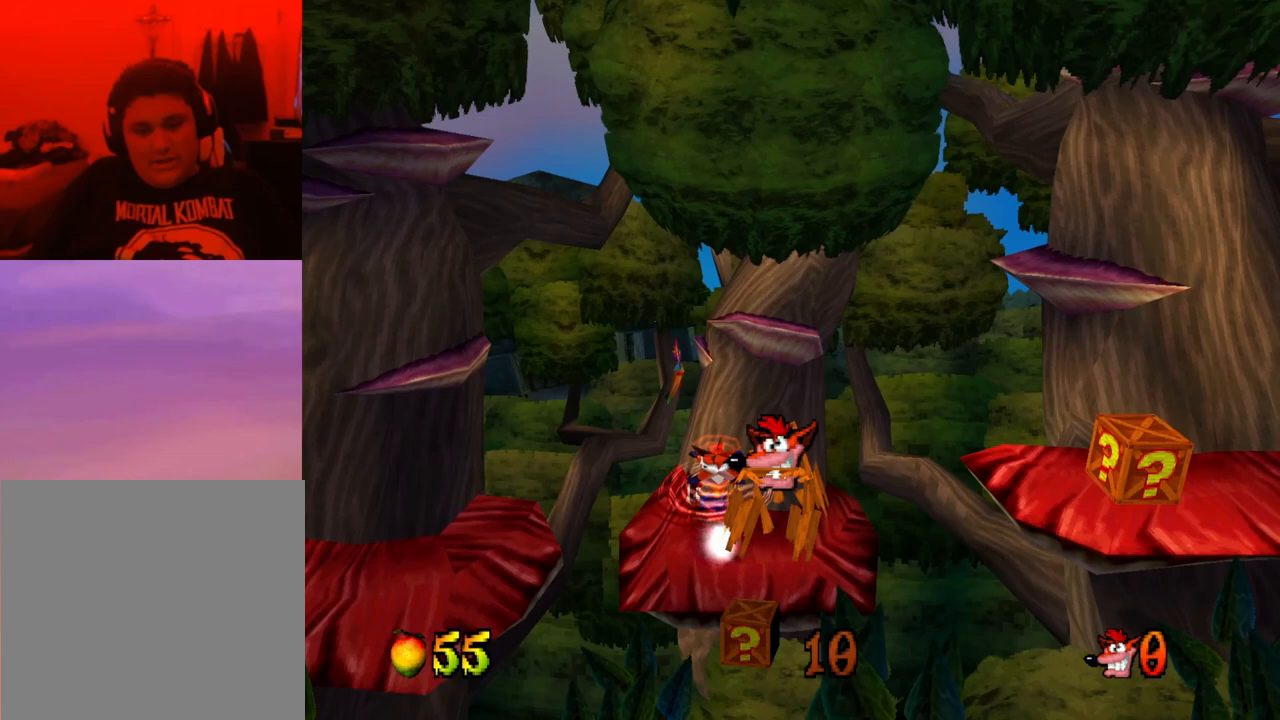
{"buttons": [], "events": [[33, "SQUARE", "up"]]}
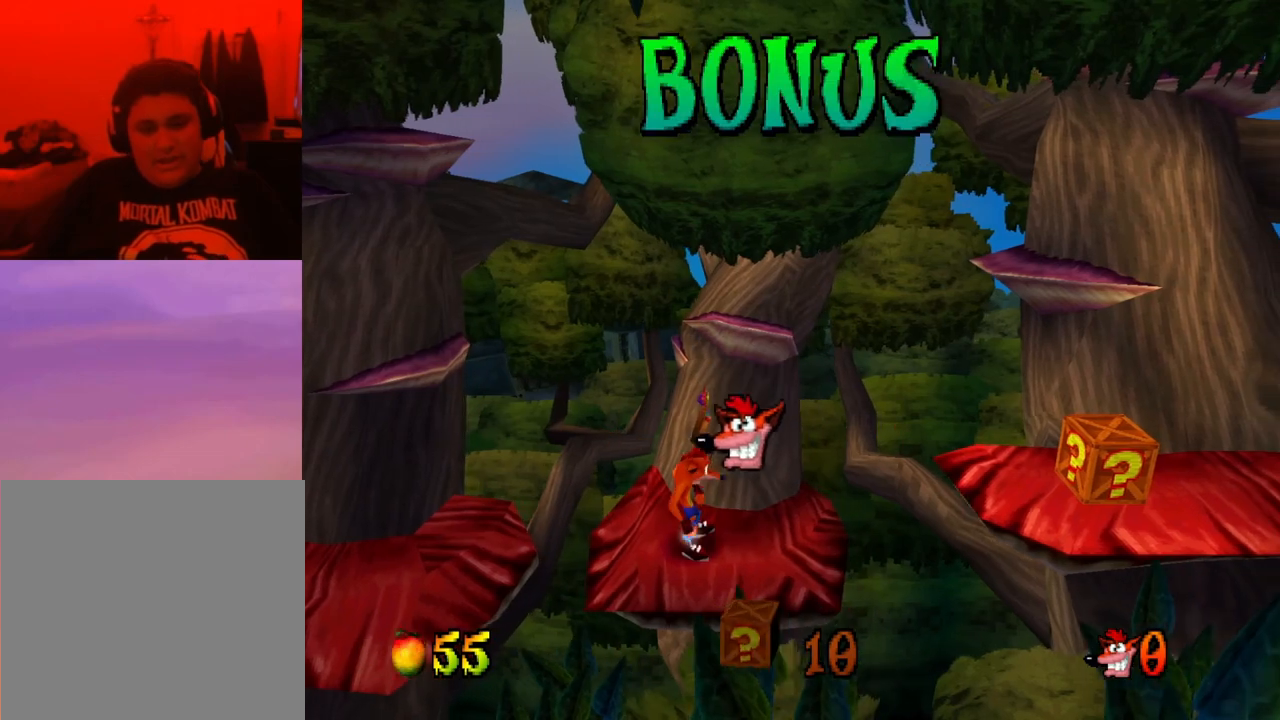
{"buttons": ["CROSS", "DPAD_RIGHT"], "events": [[100, "DPAD_RIGHT", "down"], [500, "CROSS", "down"]]}
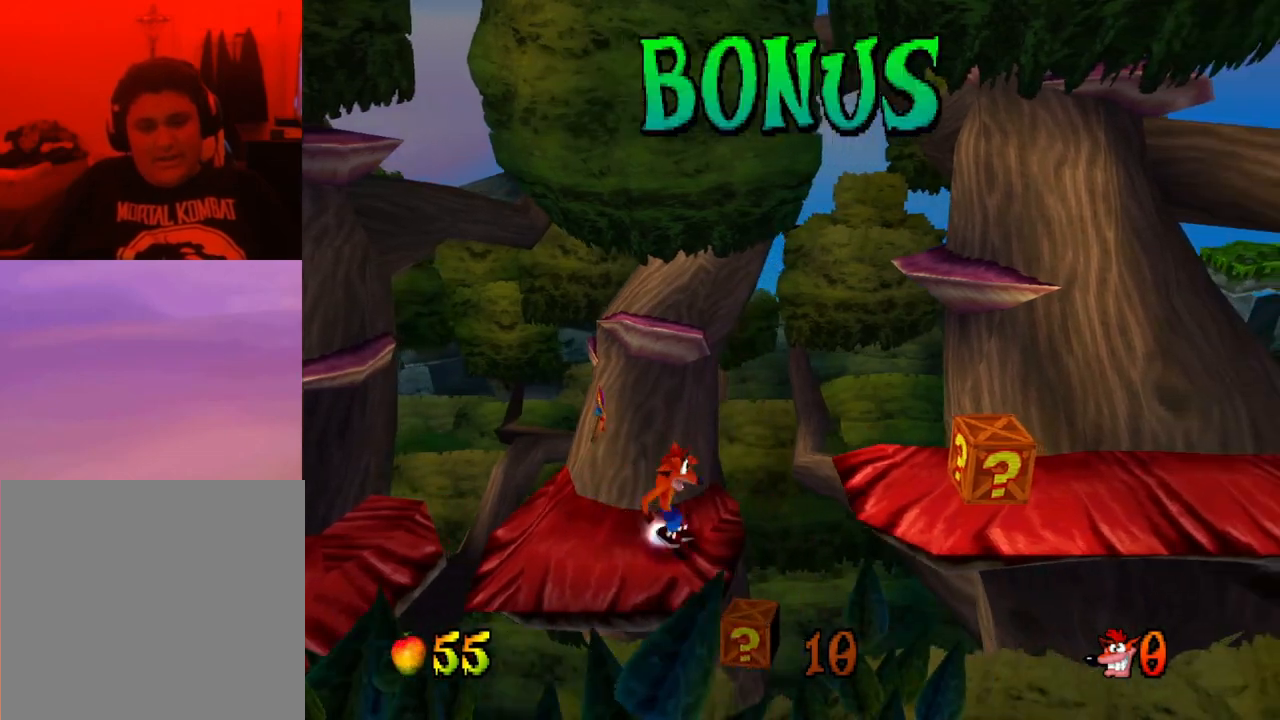
{"buttons": ["CROSS", "DPAD_RIGHT"], "events": []}
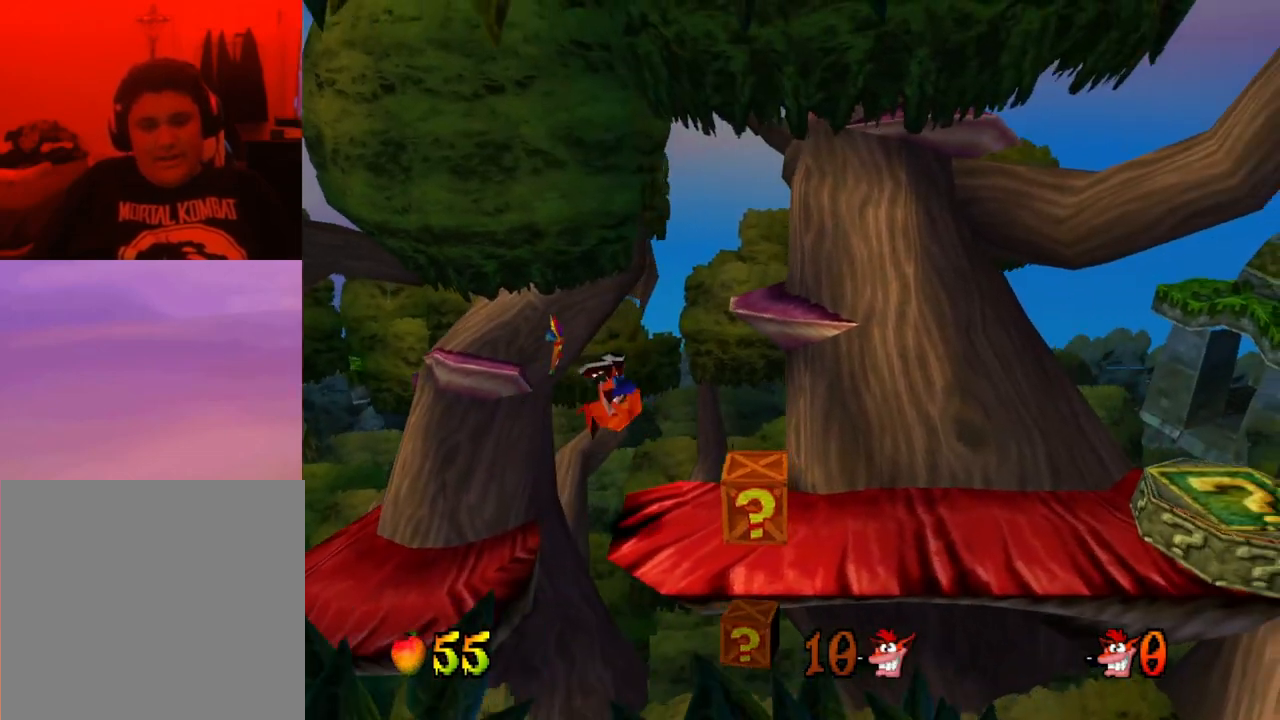
{"buttons": [], "events": [[33, "CROSS", "up"], [100, "SQUARE", "down"], [267, "DPAD_RIGHT", "up"], [267, "SQUARE", "up"]]}
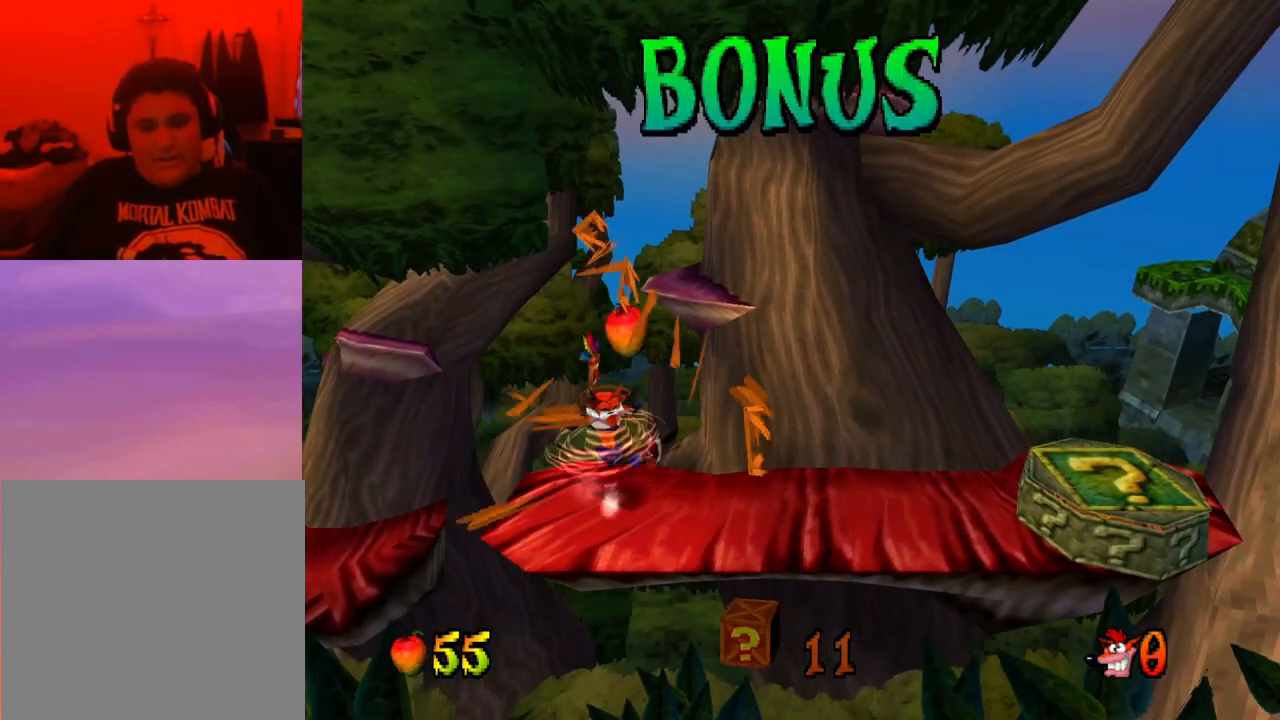
{"buttons": ["DPAD_RIGHT"], "events": [[433, "DPAD_RIGHT", "down"]]}
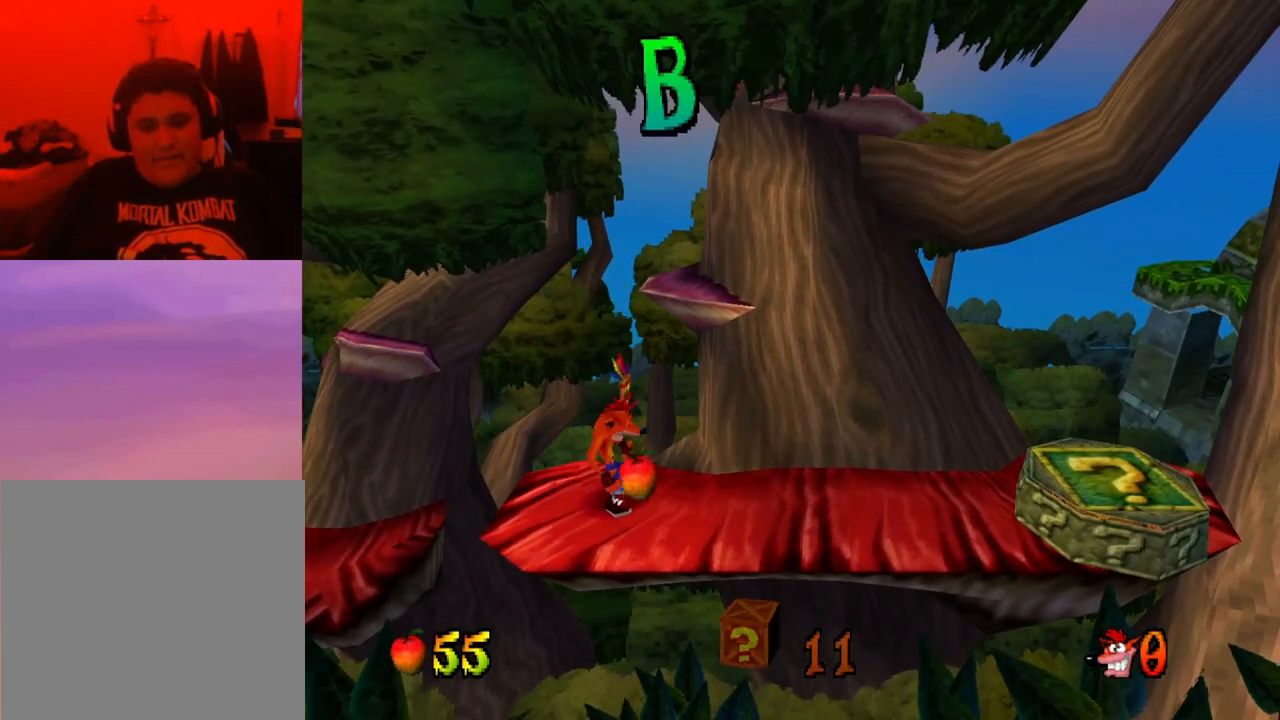
{"buttons": ["CROSS", "DPAD_RIGHT"], "events": [[300, "R1", "down"], [467, "CROSS", "down"], [500, "R1", "up"]]}
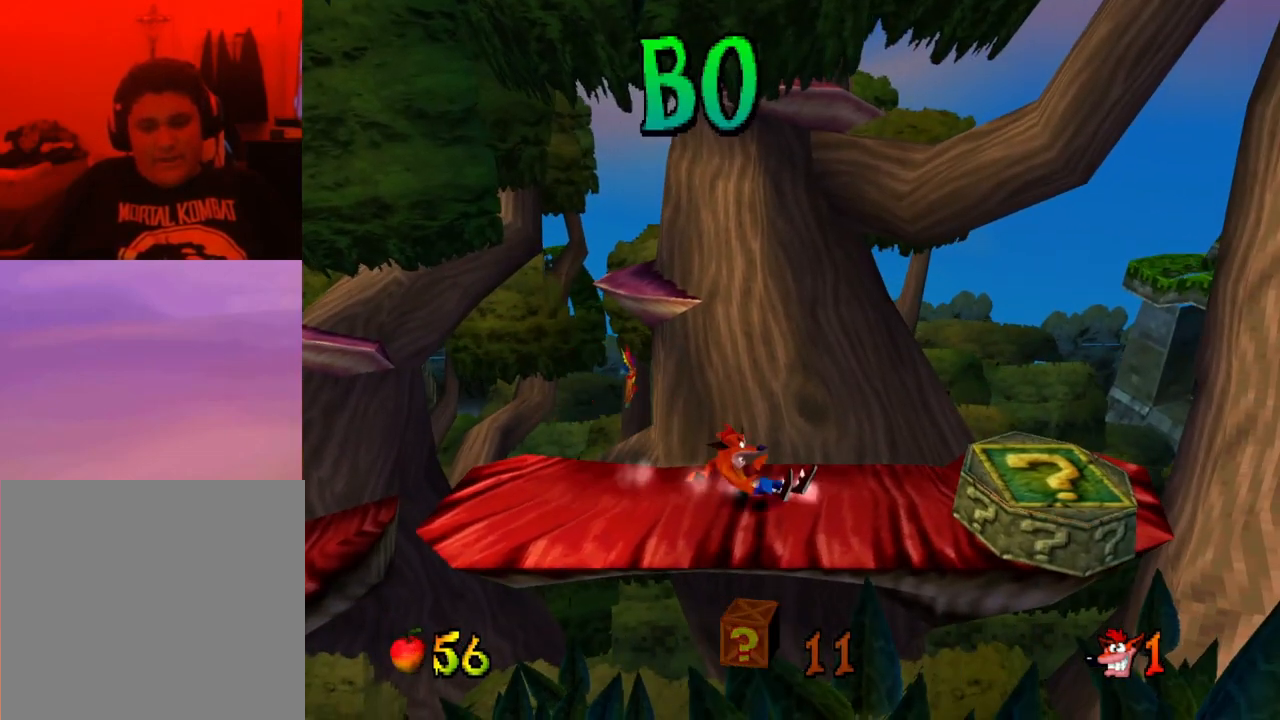
{"buttons": ["DPAD_RIGHT"], "events": [[300, "CROSS", "up"], [333, "DPAD_RIGHT", "up"], [500, "DPAD_RIGHT", "down"]]}